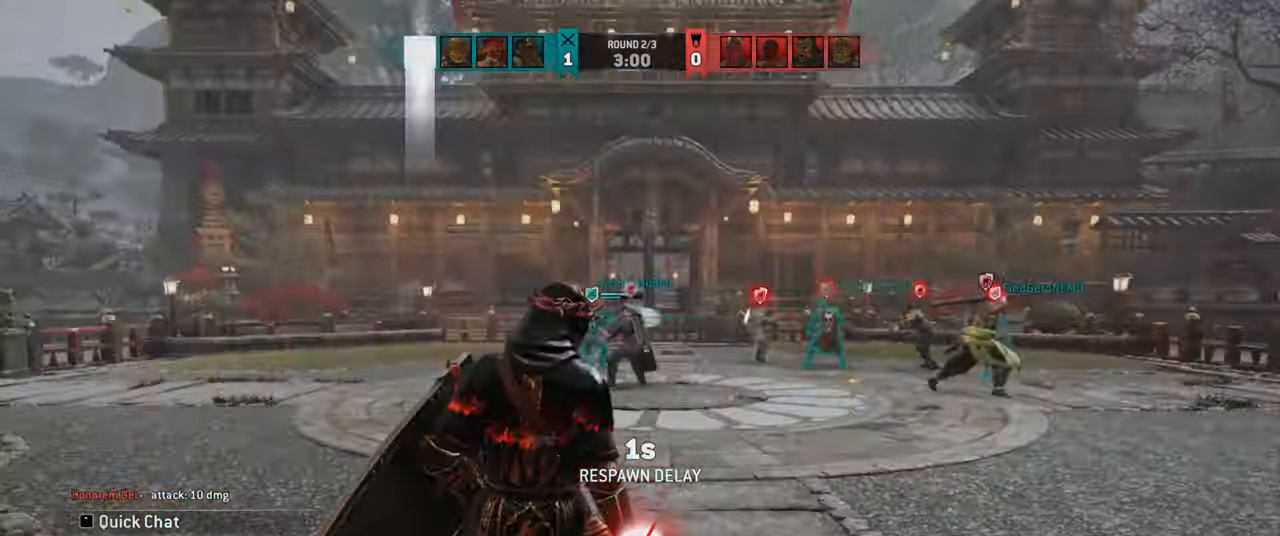
Gameplay with keyboard and mouse; each line is a JSON object with the keys and mouse buttons held at the frame after it. "events" lists presses ("down") and releases ("up") of "a", "ctrl", "d", "e", "q", "s", "shift", "space", "w", "mouse_left", "mouse_wheel", "mouse_right" and "mouse_mb5" between this image and that frame as [ms after this image, input, new state], when the widget could be followed in between. "mouse_left", "mouse_wheel", "mouse_right", "mouse_mb5" = the "left", "wheel", "right", "mb5" buttons of the "mouse" list. No other keys are recorded. "wheel" means that the mouse wheel is clicked or scrolled. Mouse movement is not recorded. Not read: mouse_mb4.
{"keys": ["d"], "mouse": [], "events": [[483, "d", "down"]]}
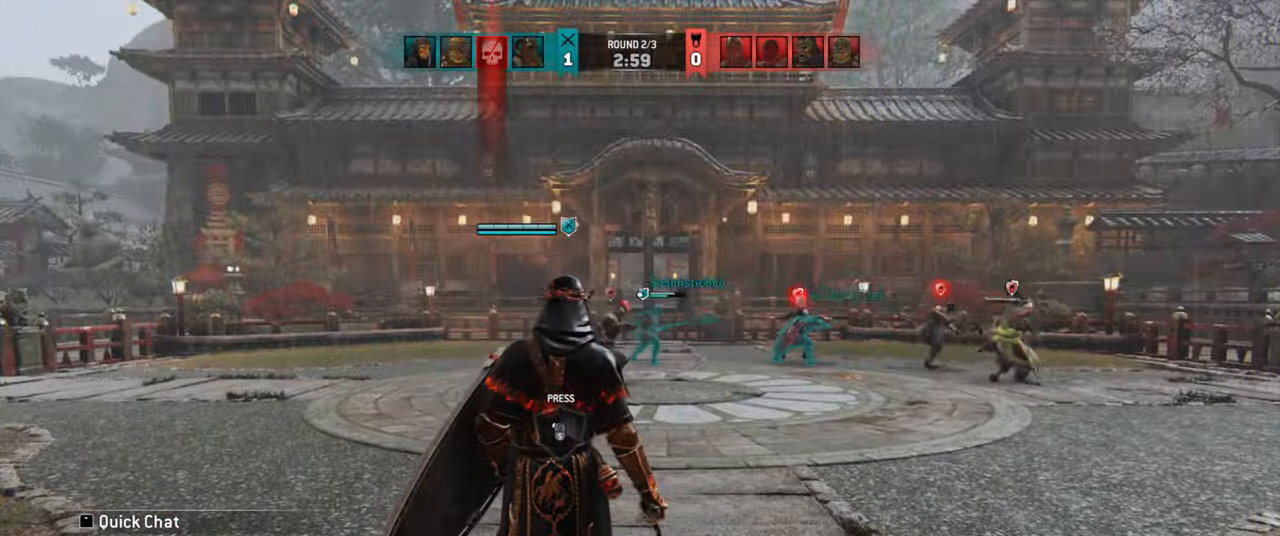
{"keys": ["shift", "w"], "mouse": [], "events": [[16, "d", "up"], [50, "d", "down"], [83, "w", "down"], [100, "d", "up"], [100, "e", "down"], [166, "e", "up"], [333, "shift", "down"]]}
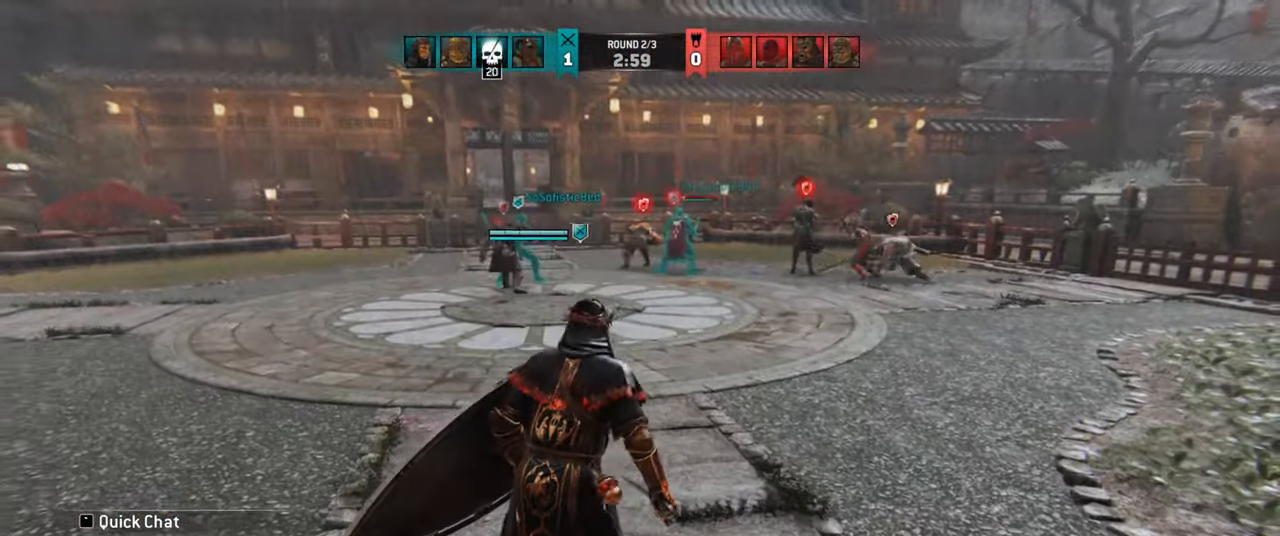
{"keys": ["shift", "w"], "mouse": [], "events": []}
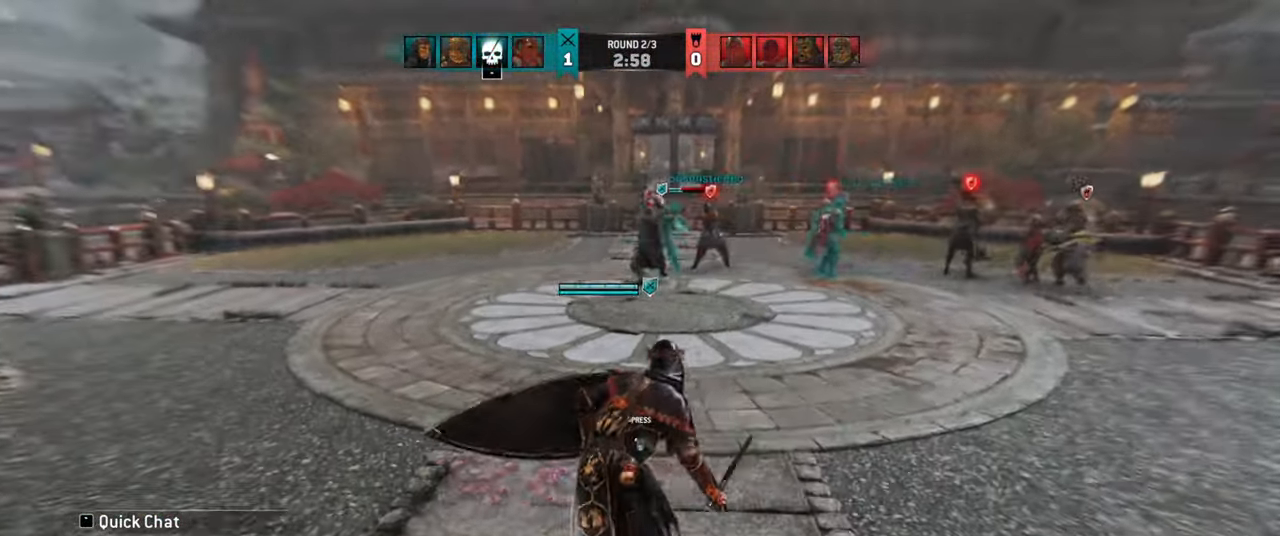
{"keys": ["w"], "mouse": [], "events": [[233, "shift", "up"]]}
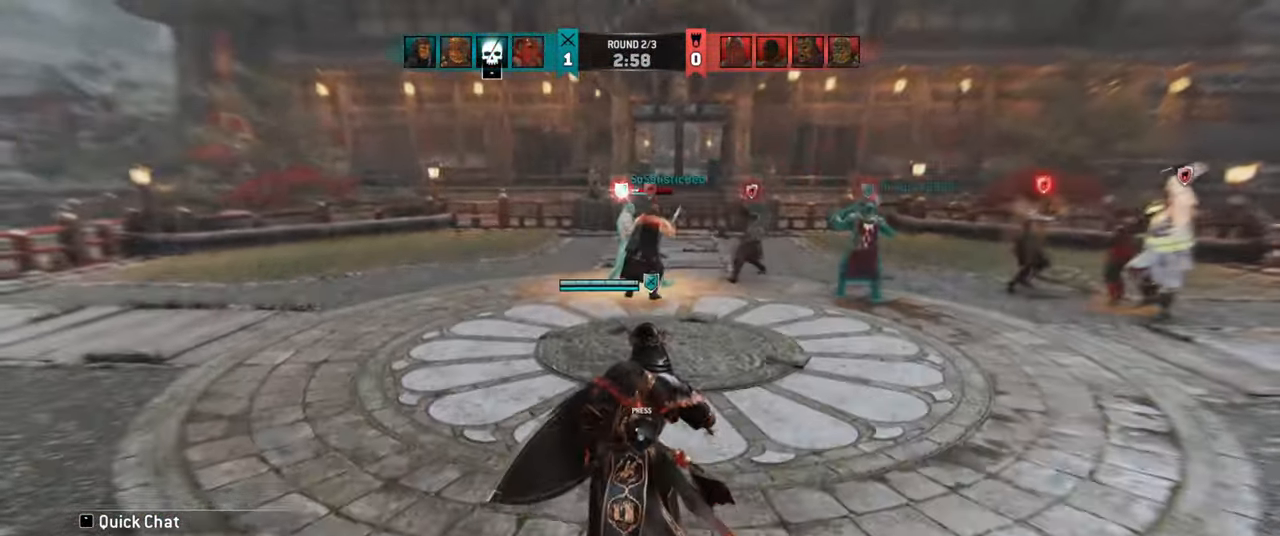
{"keys": ["w"], "mouse": [], "events": [[183, "a", "down"], [450, "a", "up"]]}
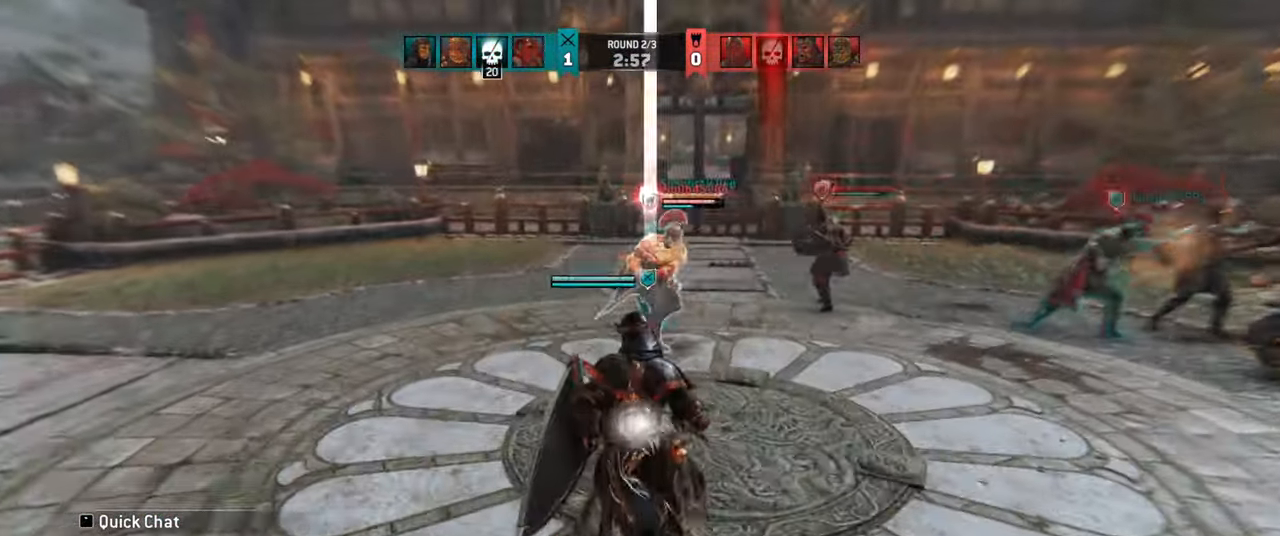
{"keys": ["w"], "mouse": [], "events": [[16, "w", "up"], [133, "w", "down"], [400, "space", "down"], [500, "space", "up"]]}
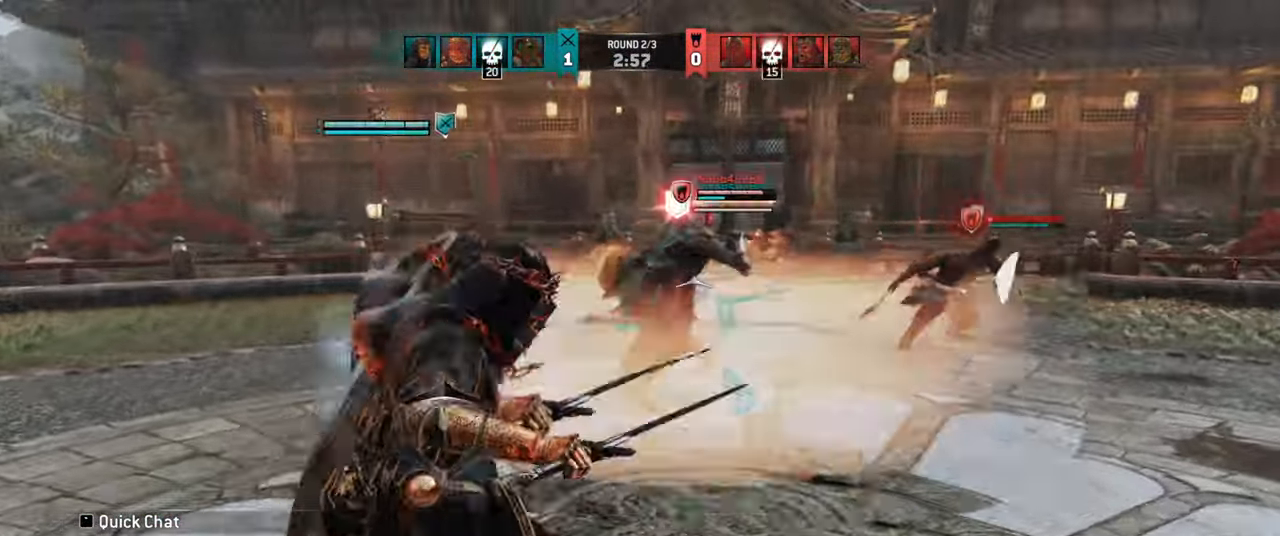
{"keys": ["a"], "mouse": [], "events": [[33, "w", "up"], [416, "a", "down"]]}
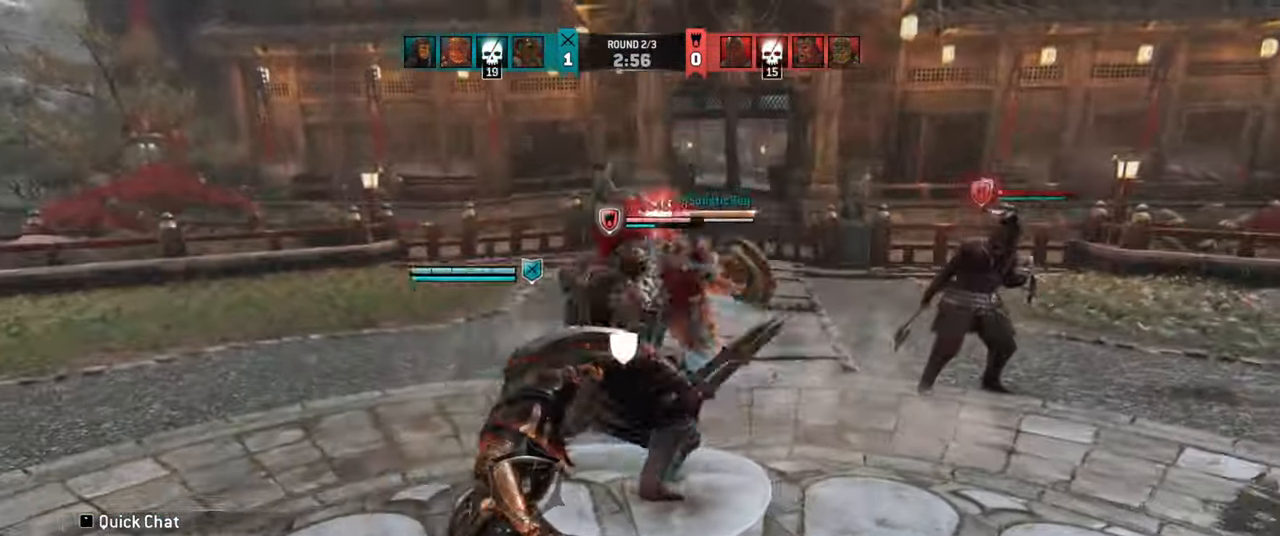
{"keys": ["a"], "mouse": [], "events": []}
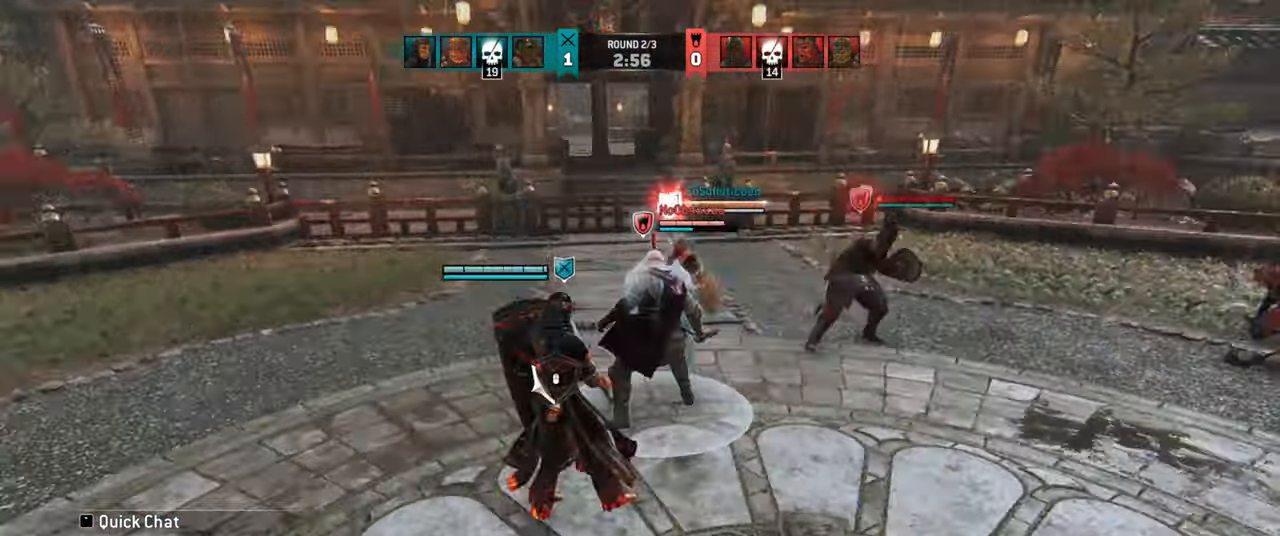
{"keys": ["a"], "mouse": [], "events": []}
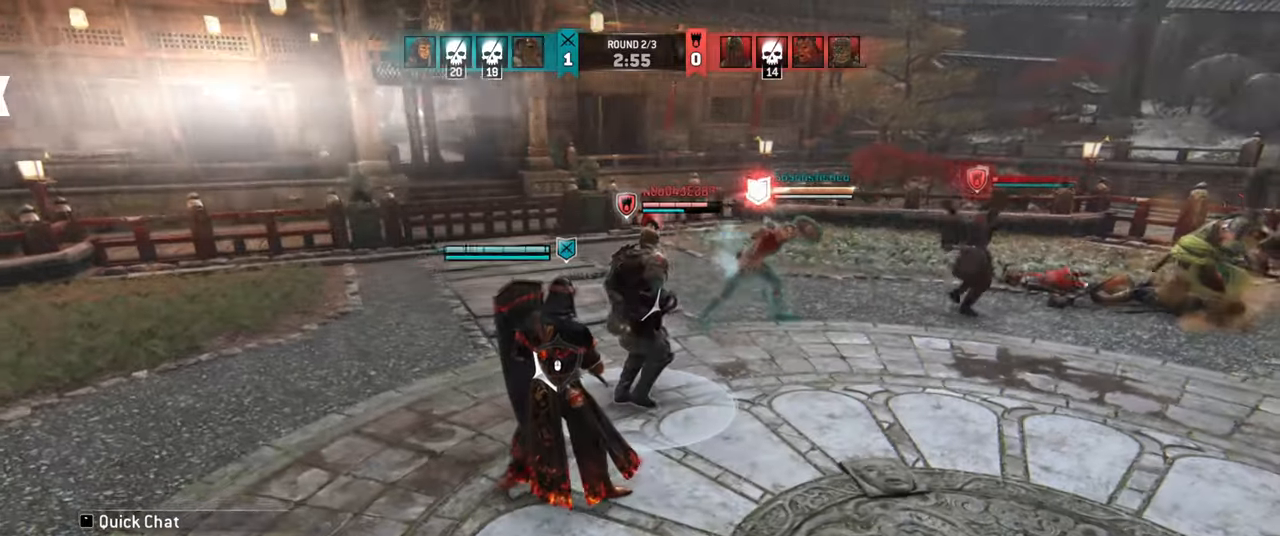
{"keys": ["a", "w"], "mouse": [], "events": [[50, "w", "down"]]}
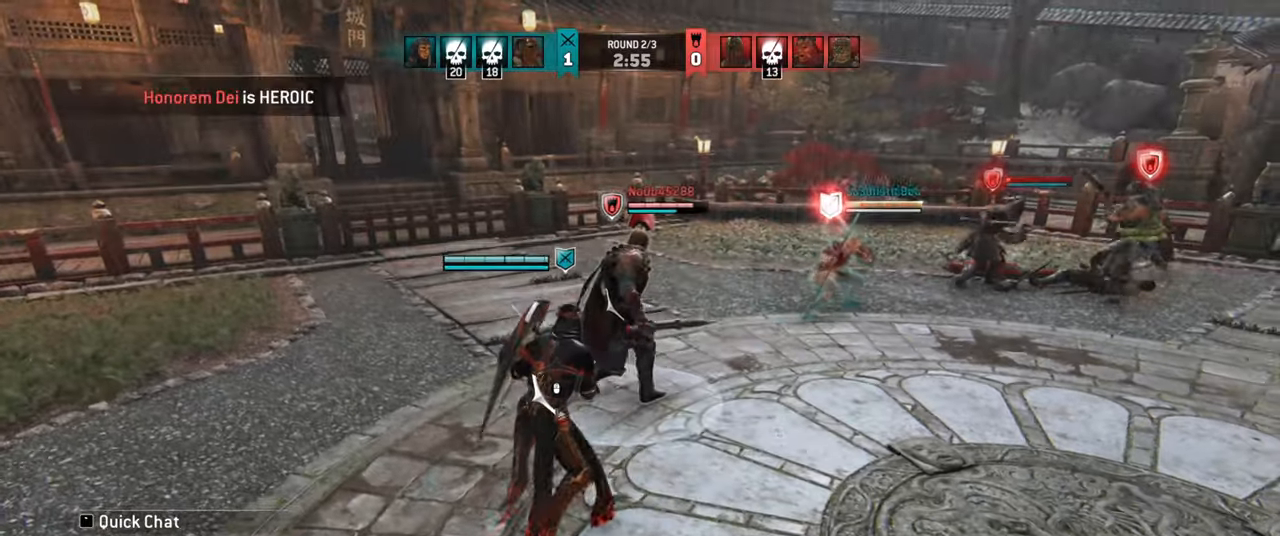
{"keys": ["space", "w"], "mouse": [], "events": [[417, "a", "up"], [467, "space", "down"]]}
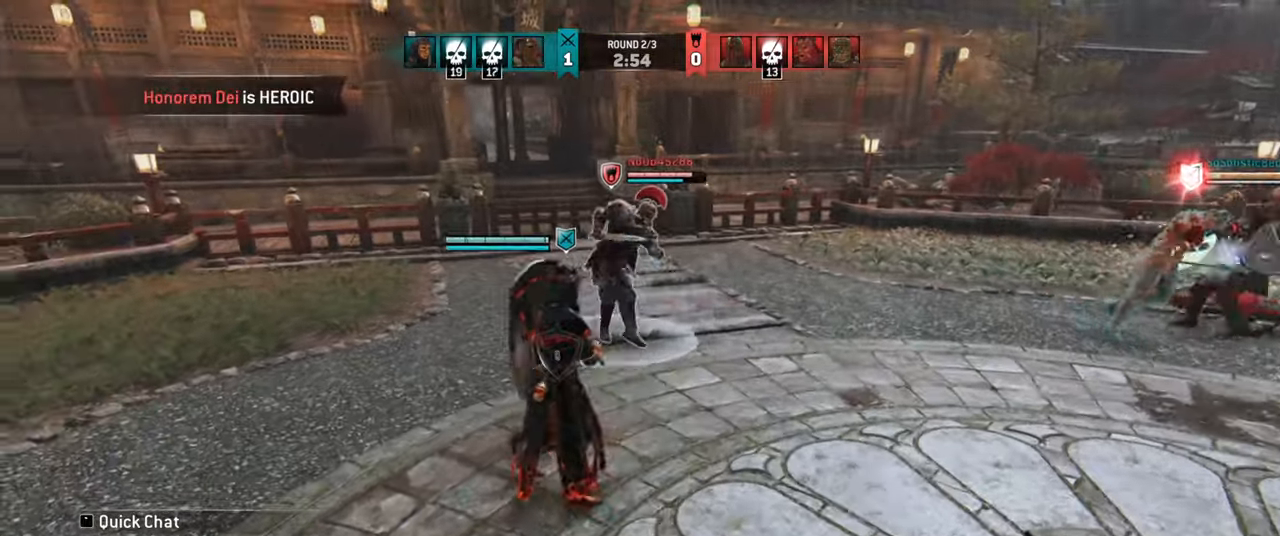
{"keys": [], "mouse": [], "events": [[34, "space", "up"], [117, "w", "up"]]}
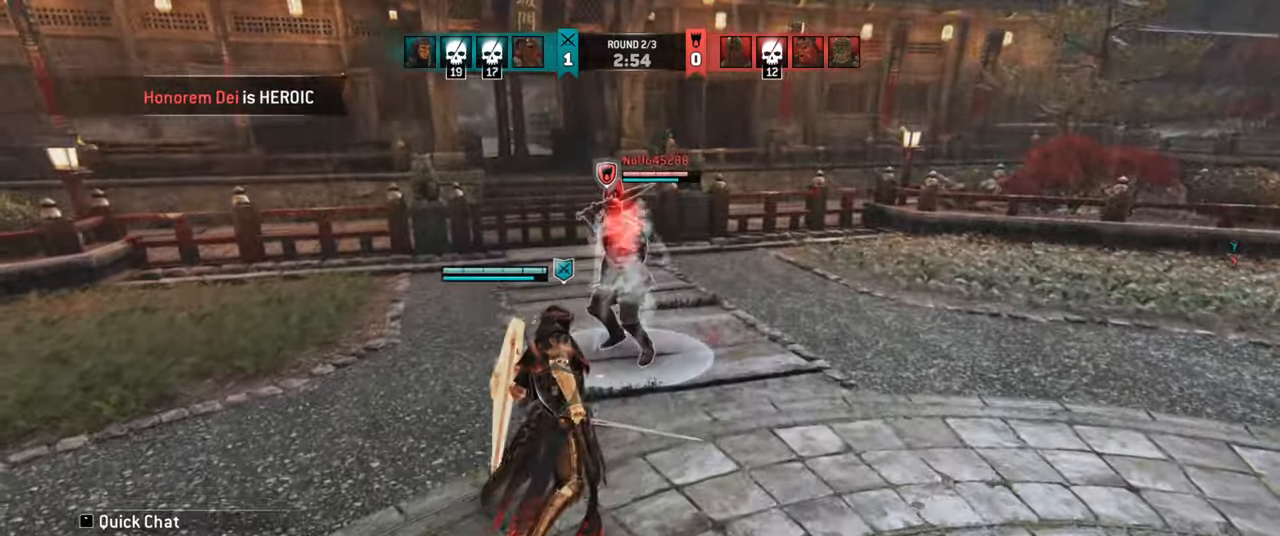
{"keys": [], "mouse": [], "events": [[250, "mouse_left", "down"], [300, "mouse_left", "up"]]}
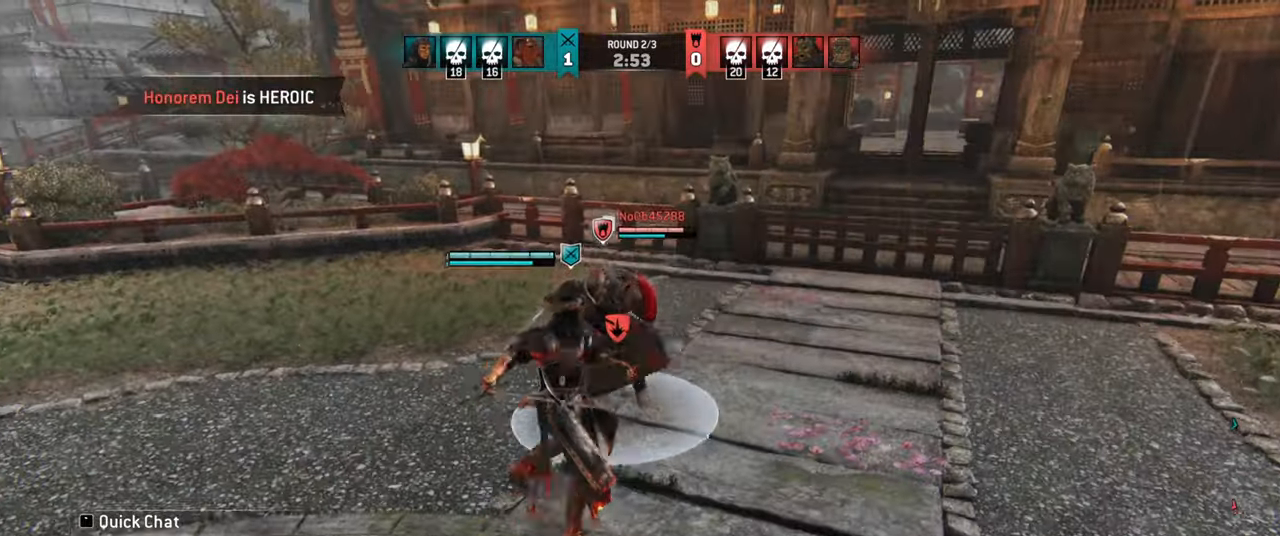
{"keys": [], "mouse": [], "events": [[50, "w", "down"], [267, "w", "up"]]}
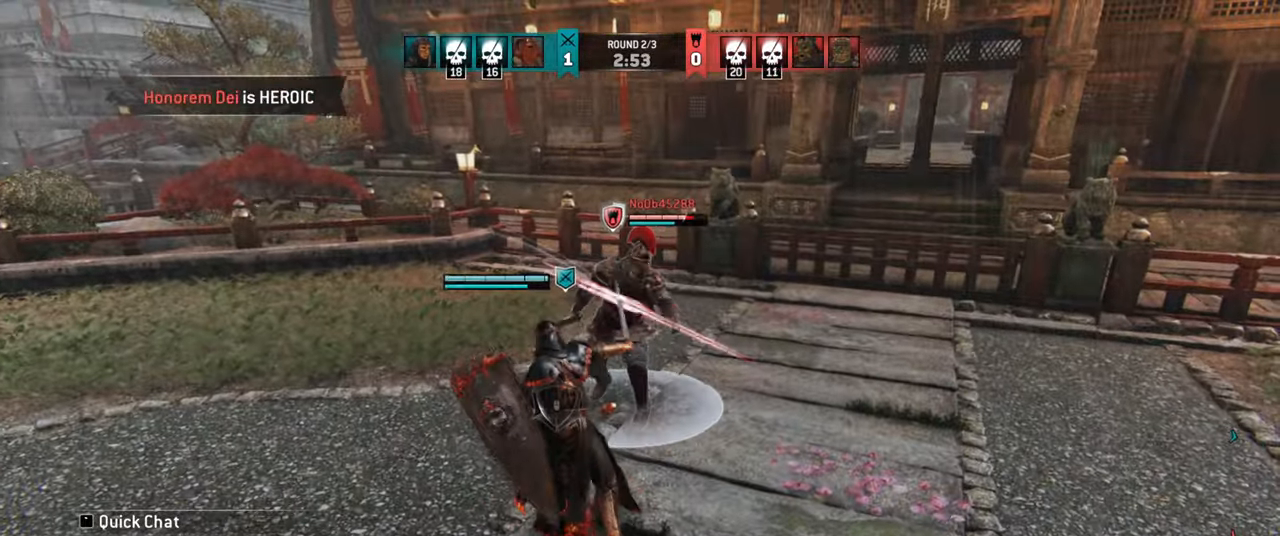
{"keys": [], "mouse": [], "events": [[250, "mouse_right", "down"], [350, "mouse_right", "up"]]}
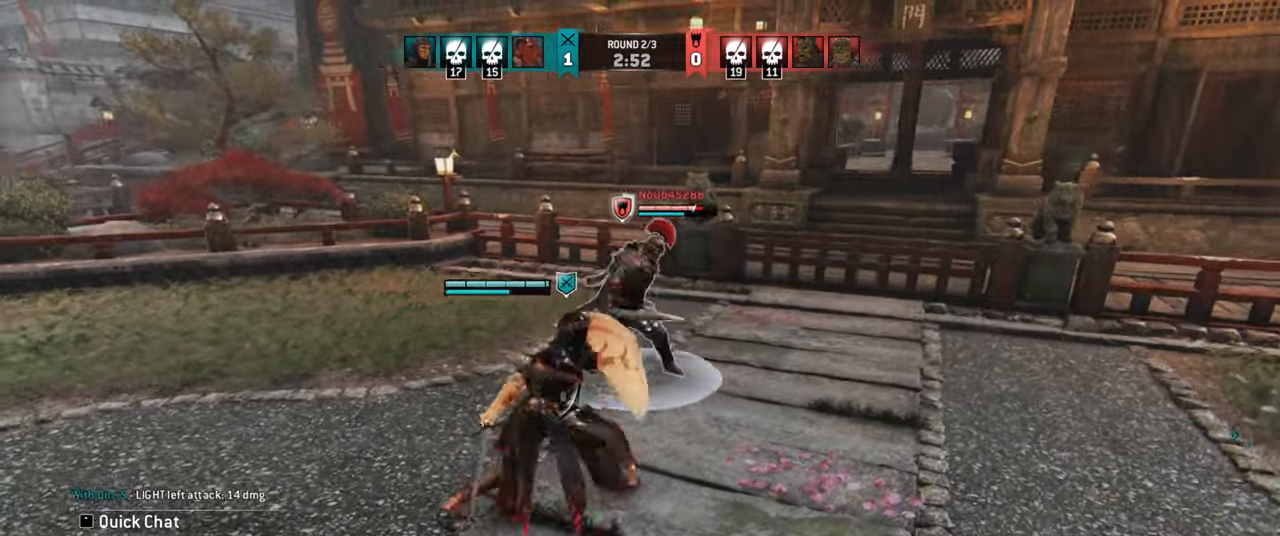
{"keys": ["a"], "mouse": [], "events": [[67, "e", "down"], [117, "e", "up"], [200, "a", "down"]]}
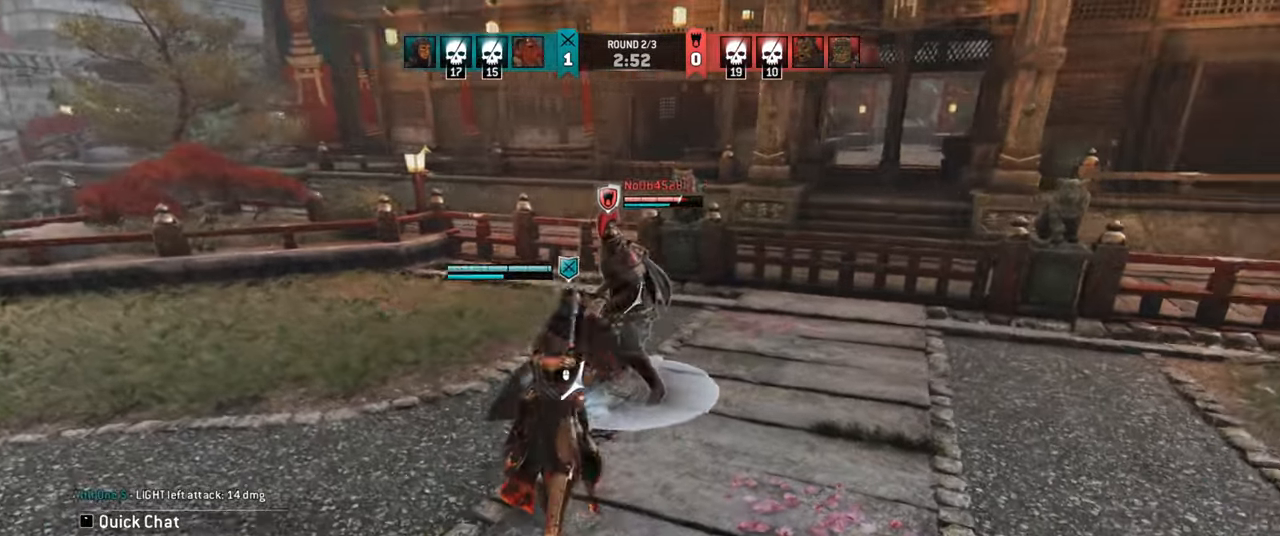
{"keys": ["a", "w"], "mouse": [], "events": [[200, "w", "down"]]}
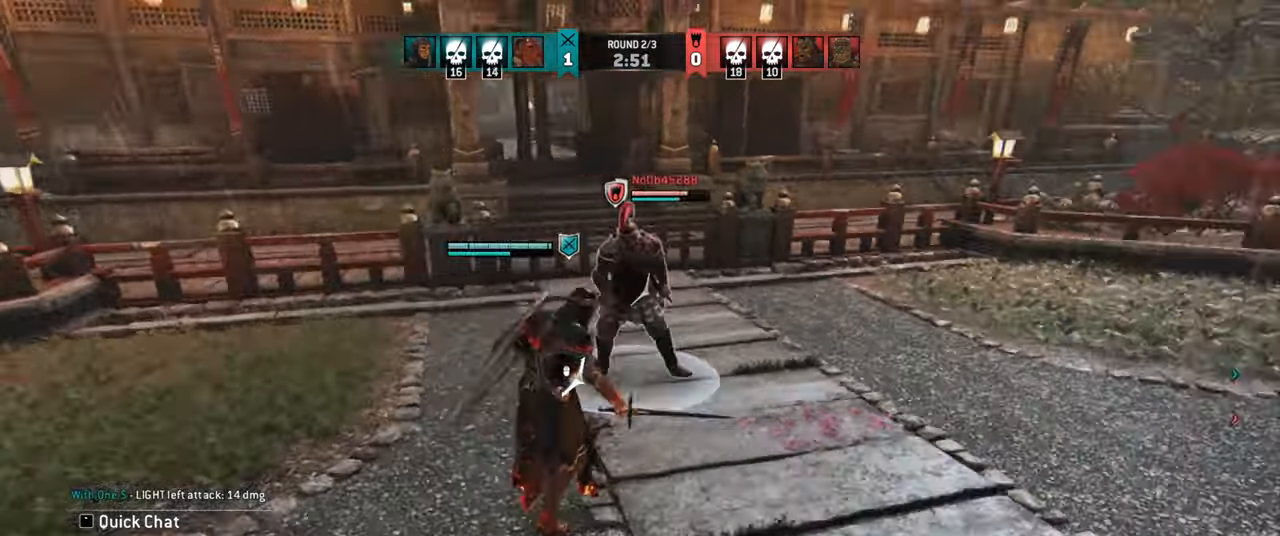
{"keys": ["a", "w"], "mouse": [], "events": []}